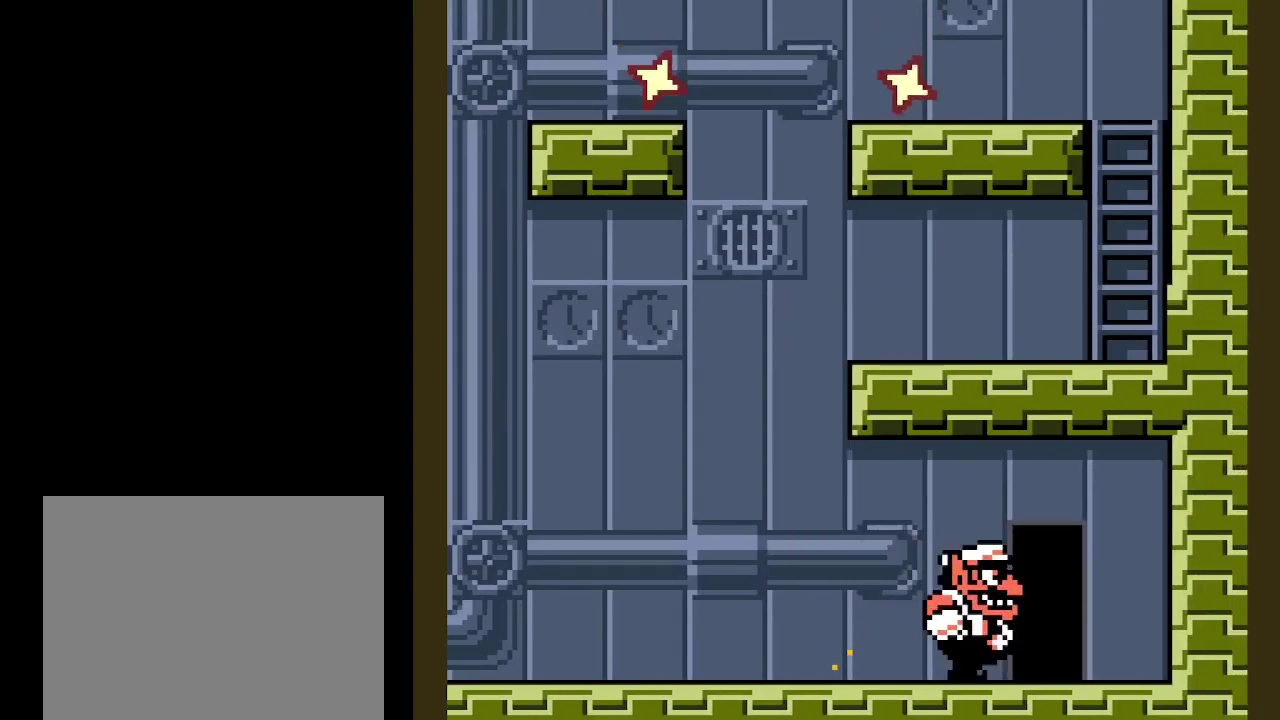
Gameplay with a controller (Xbox layout); each line is a JSON object with the inputs held at the frame after it. "events" lists button and stick changes between this image and that frame as [ms after this image, input, new state], when the widget could be followed in between. Not read: L3 R2 left_stick.
{"buttons": ["B", "DPAD_LEFT"], "right_stick": "center", "events": [[133, "DPAD_RIGHT", "up"], [183, "DPAD_UP", "down"], [300, "DPAD_UP", "up"], [317, "B", "down"], [433, "DPAD_LEFT", "down"]]}
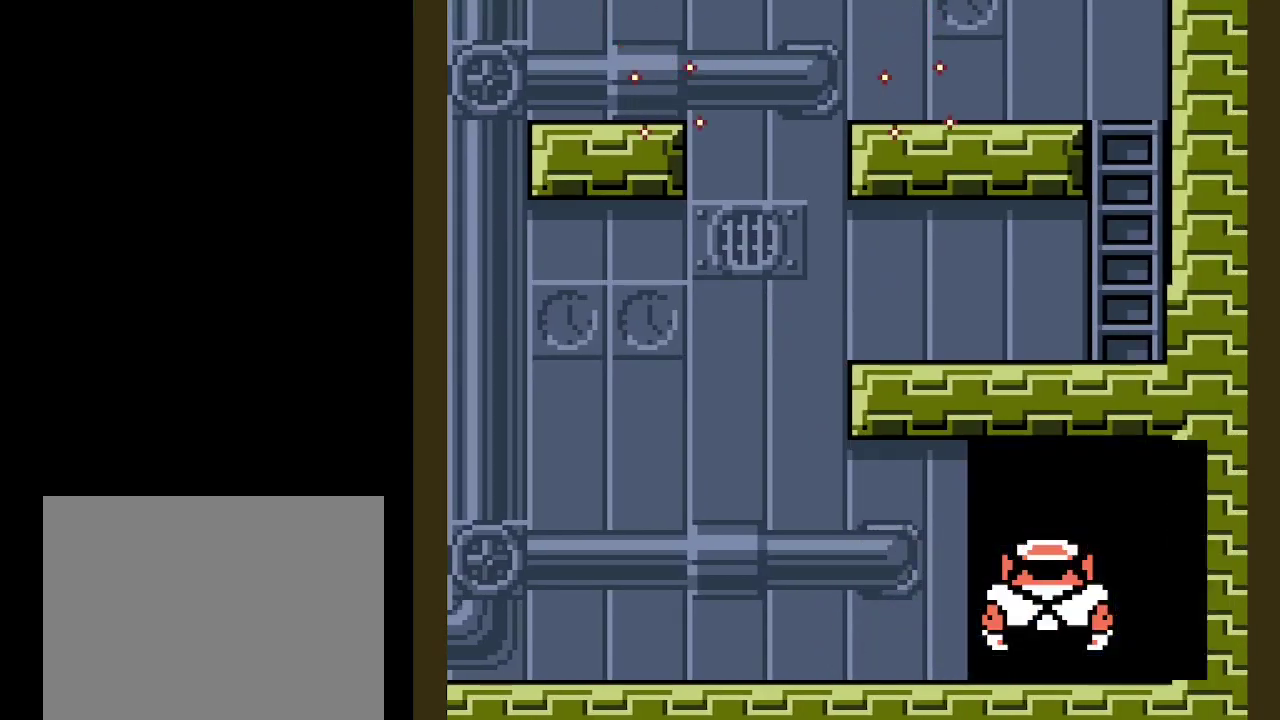
{"buttons": ["B", "DPAD_LEFT"], "right_stick": "center", "events": []}
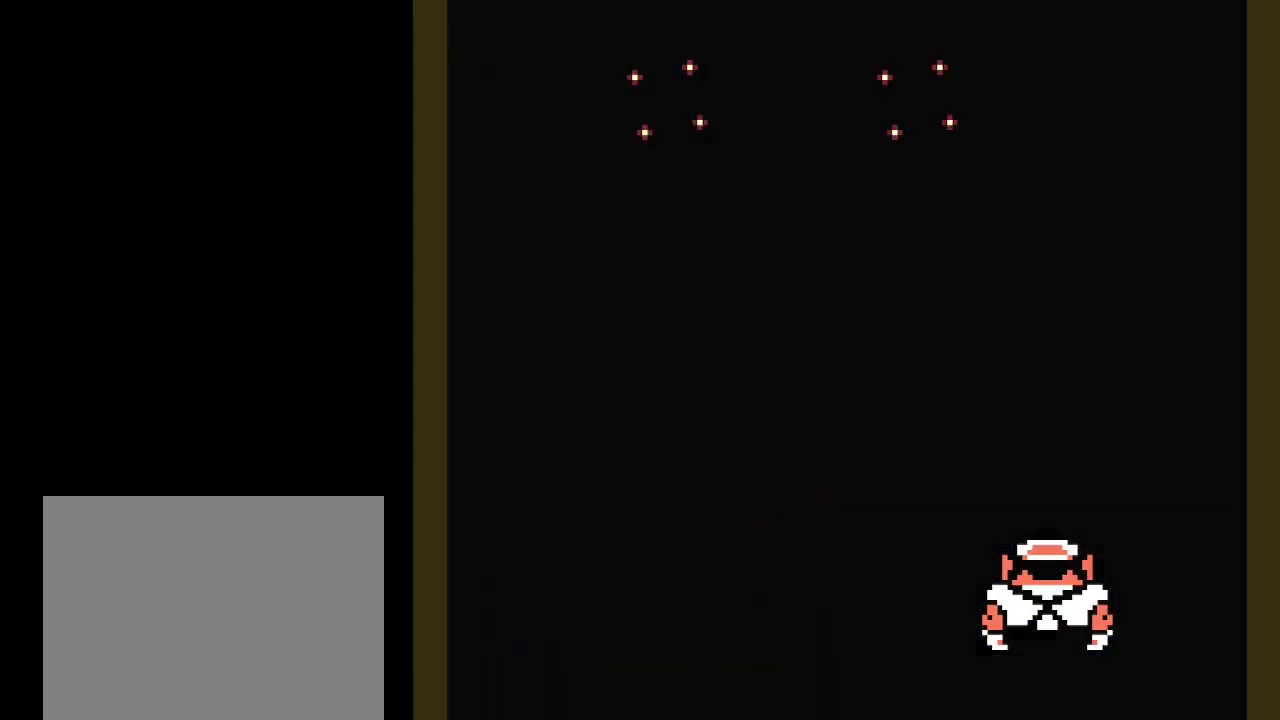
{"buttons": ["DPAD_LEFT"], "right_stick": "center", "events": [[317, "B", "up"]]}
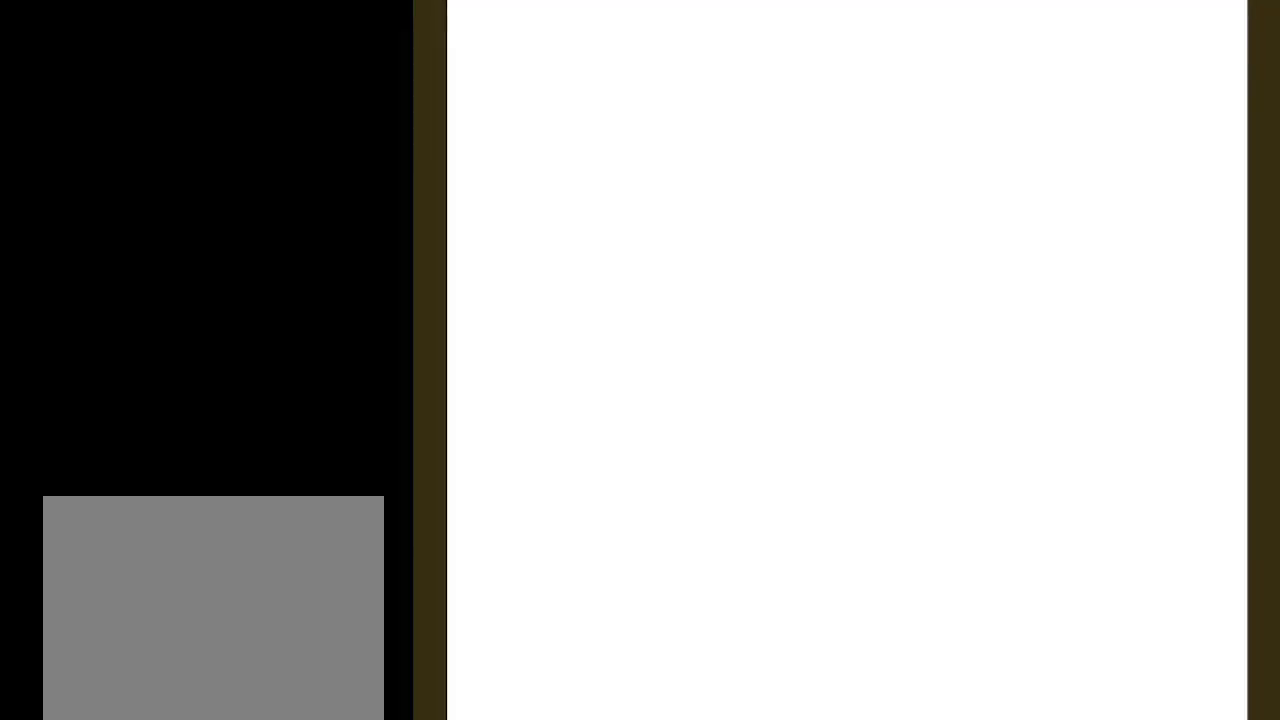
{"buttons": ["DPAD_LEFT"], "right_stick": "center", "events": []}
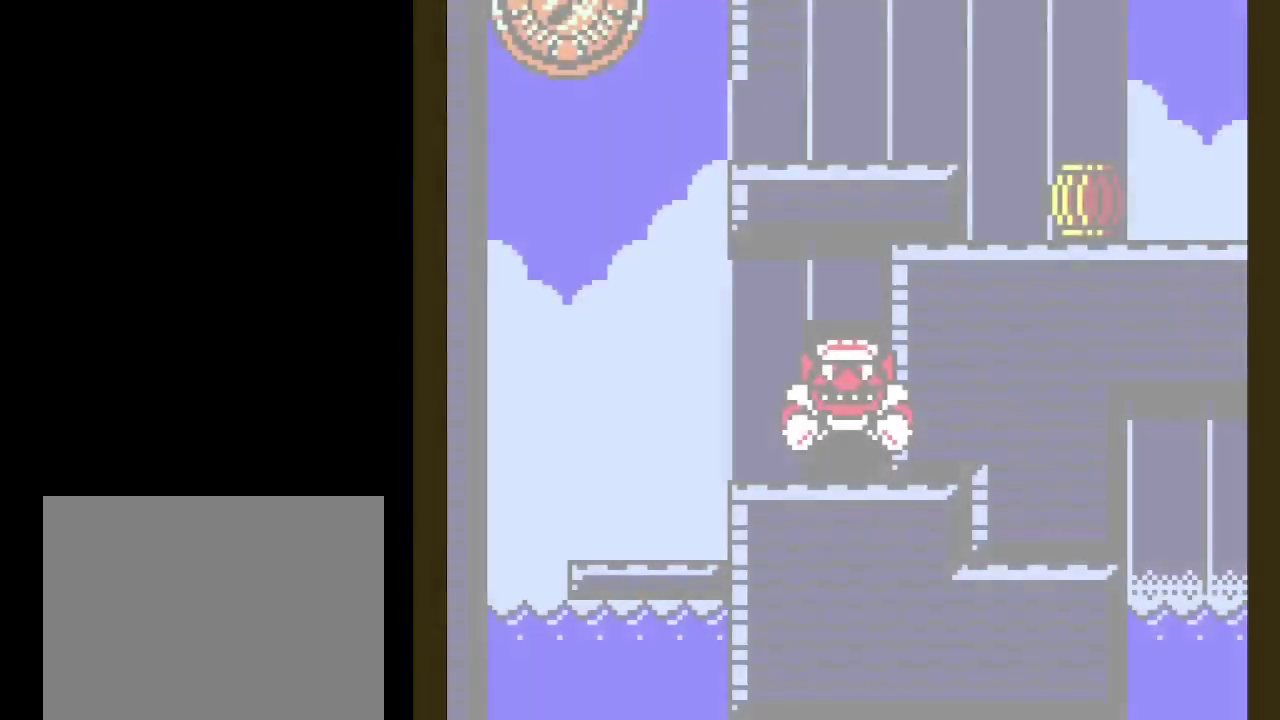
{"buttons": ["DPAD_LEFT"], "right_stick": "center", "events": []}
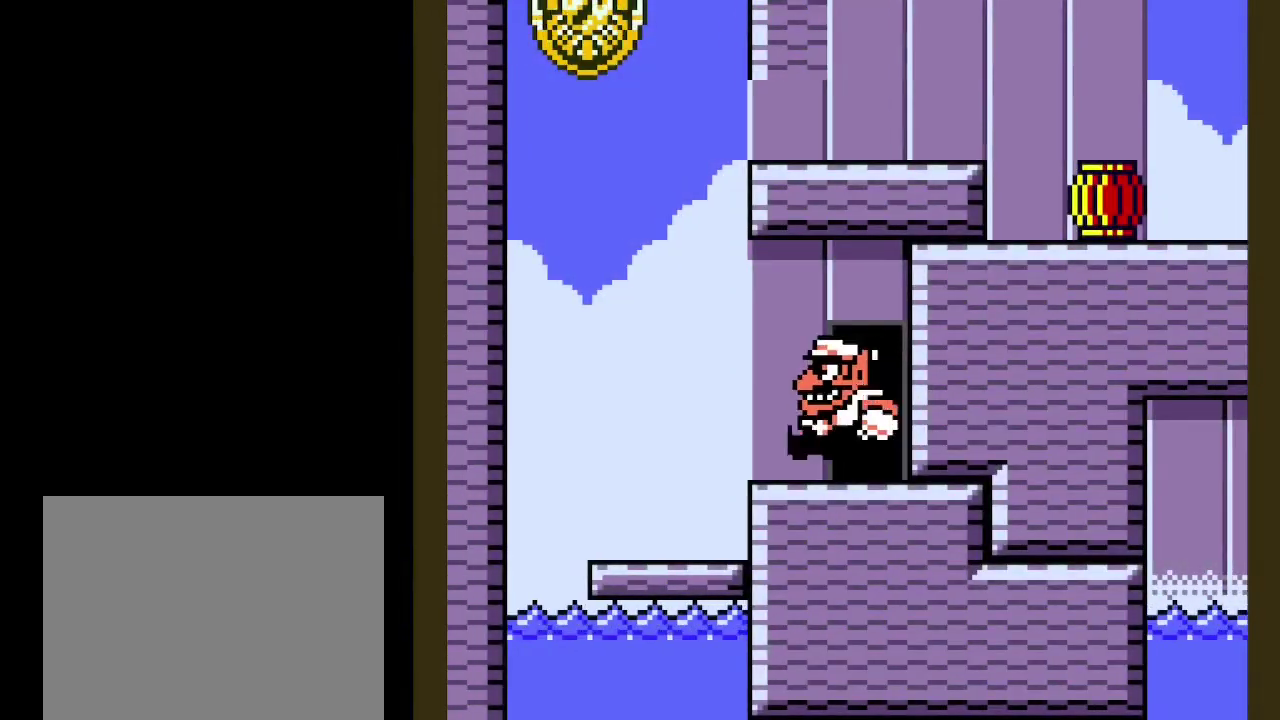
{"buttons": ["DPAD_LEFT"], "right_stick": "center", "events": [[217, "B", "down"], [450, "B", "up"]]}
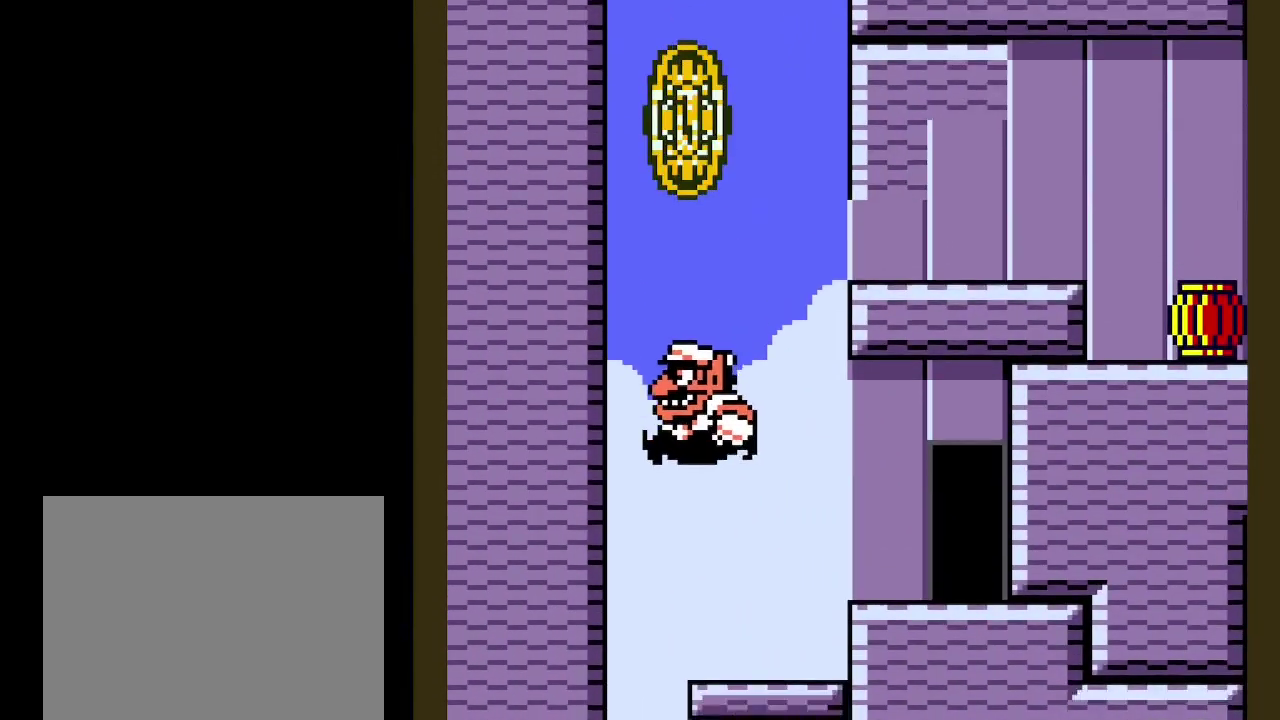
{"buttons": ["DPAD_DOWN", "DPAD_RIGHT"], "right_stick": "center", "events": [[283, "DPAD_DOWN", "down"], [317, "DPAD_LEFT", "up"], [350, "DPAD_RIGHT", "down"]]}
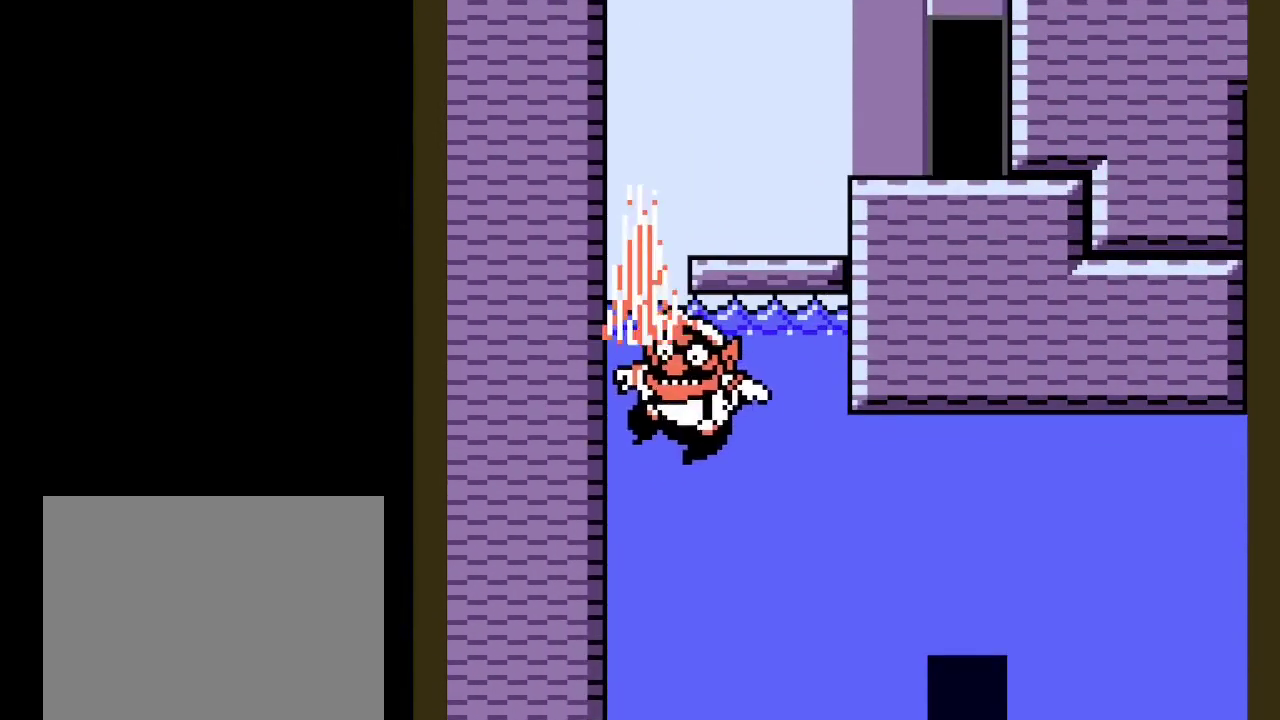
{"buttons": ["R1", "DPAD_RIGHT"], "right_stick": "center", "events": [[183, "DPAD_DOWN", "up"], [200, "R1", "down"]]}
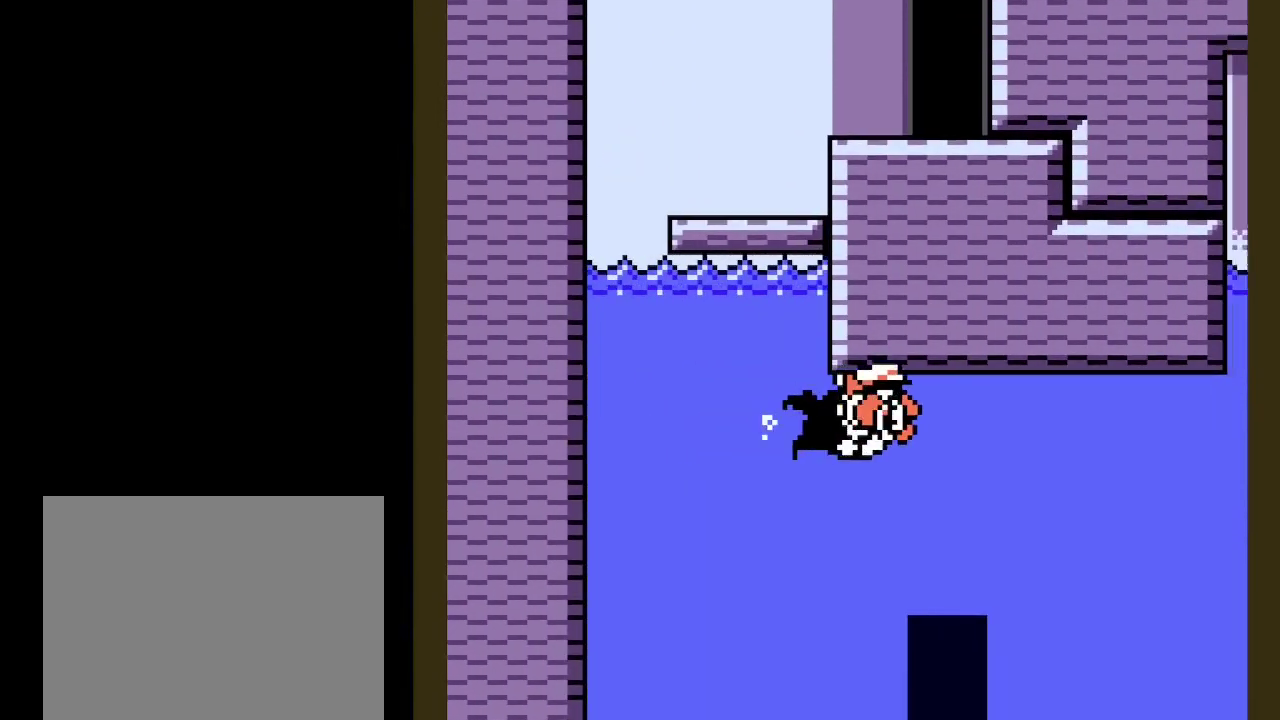
{"buttons": ["R1", "DPAD_RIGHT"], "right_stick": "center", "events": []}
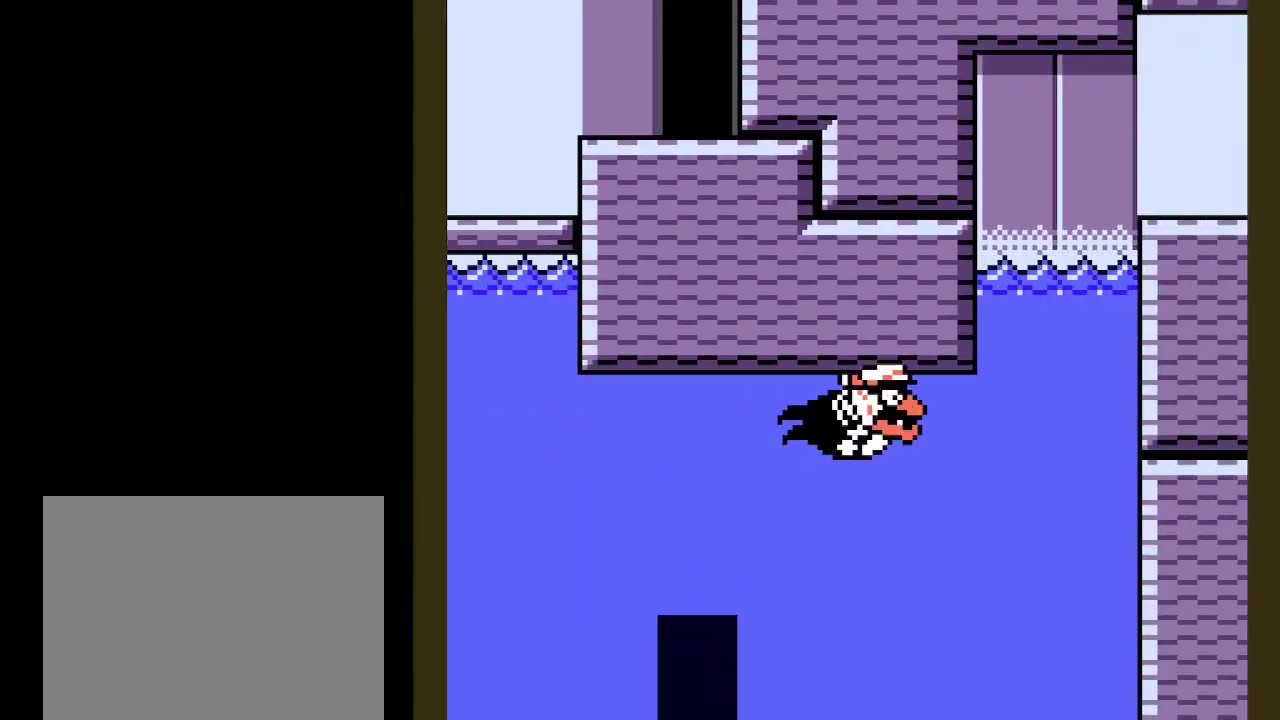
{"buttons": ["B"], "right_stick": "center", "events": [[367, "DPAD_RIGHT", "up"], [400, "R1", "up"], [417, "B", "down"]]}
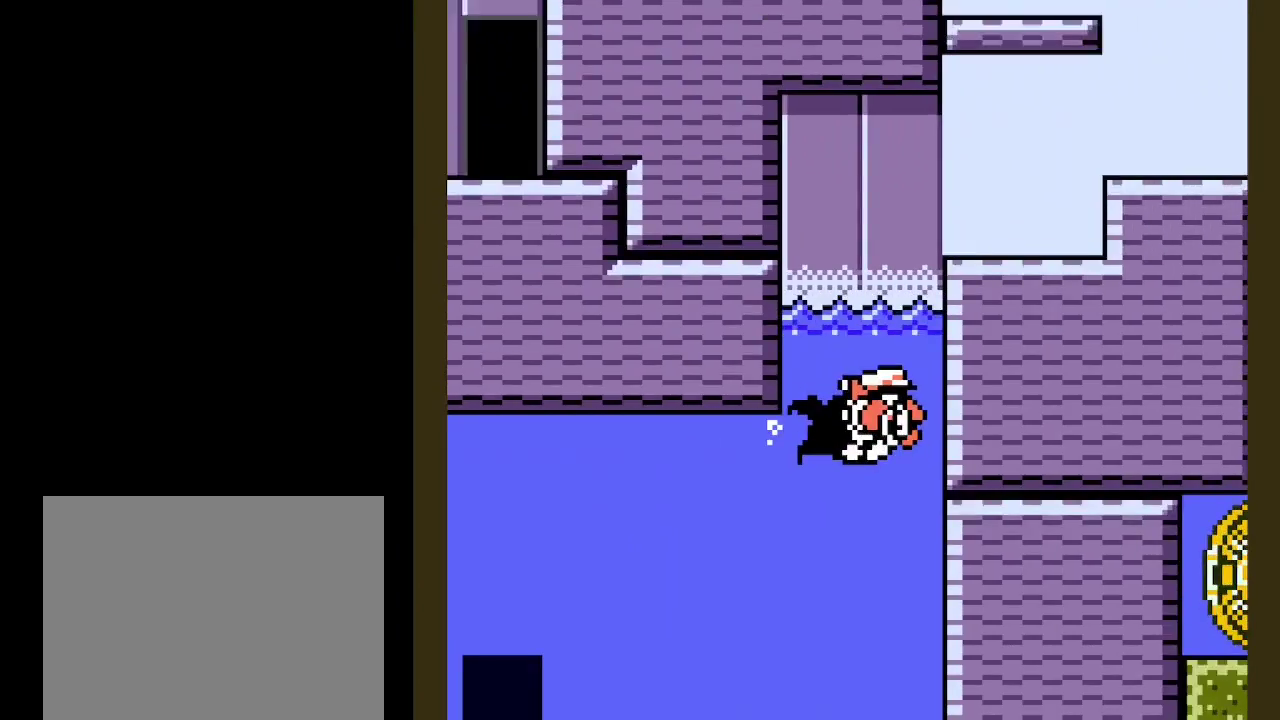
{"buttons": ["DPAD_RIGHT"], "right_stick": "center", "events": [[217, "B", "up"], [217, "DPAD_RIGHT", "down"], [283, "B", "down"], [467, "B", "up"]]}
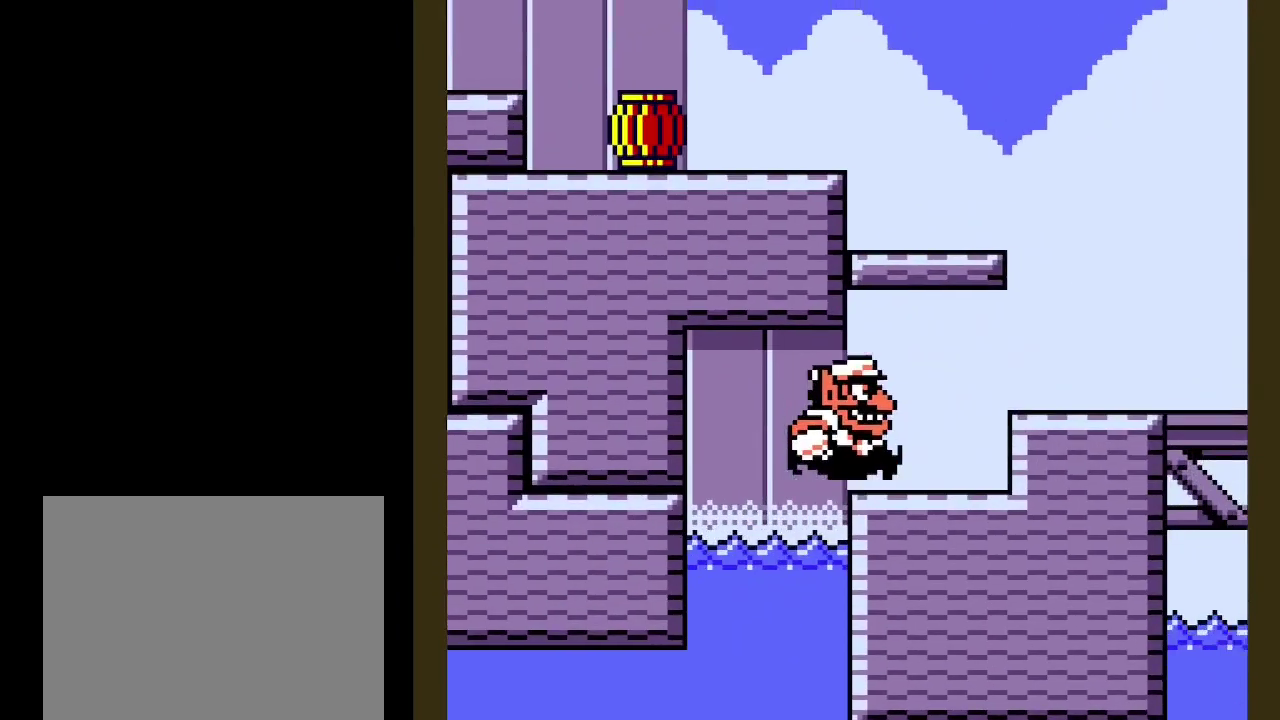
{"buttons": ["DPAD_RIGHT"], "right_stick": "center", "events": [[167, "R1", "down"], [200, "B", "down"], [350, "B", "up"], [350, "R1", "up"]]}
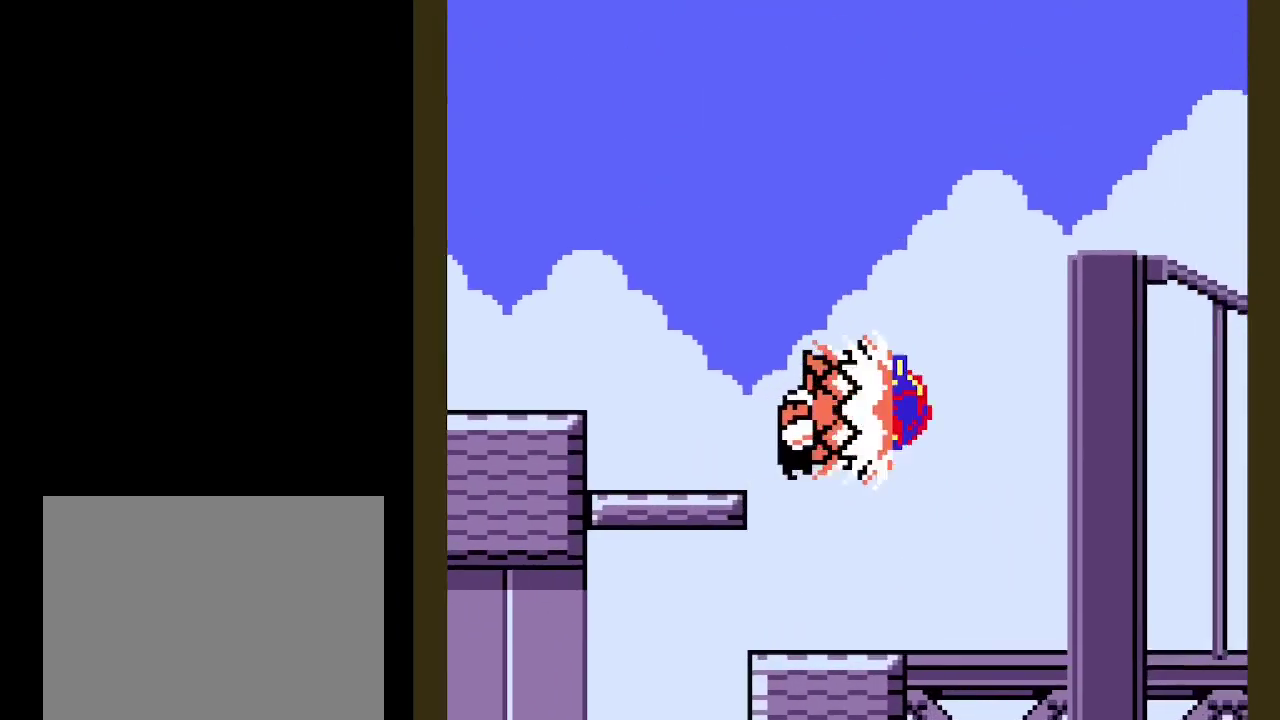
{"buttons": ["DPAD_RIGHT"], "right_stick": "center", "events": []}
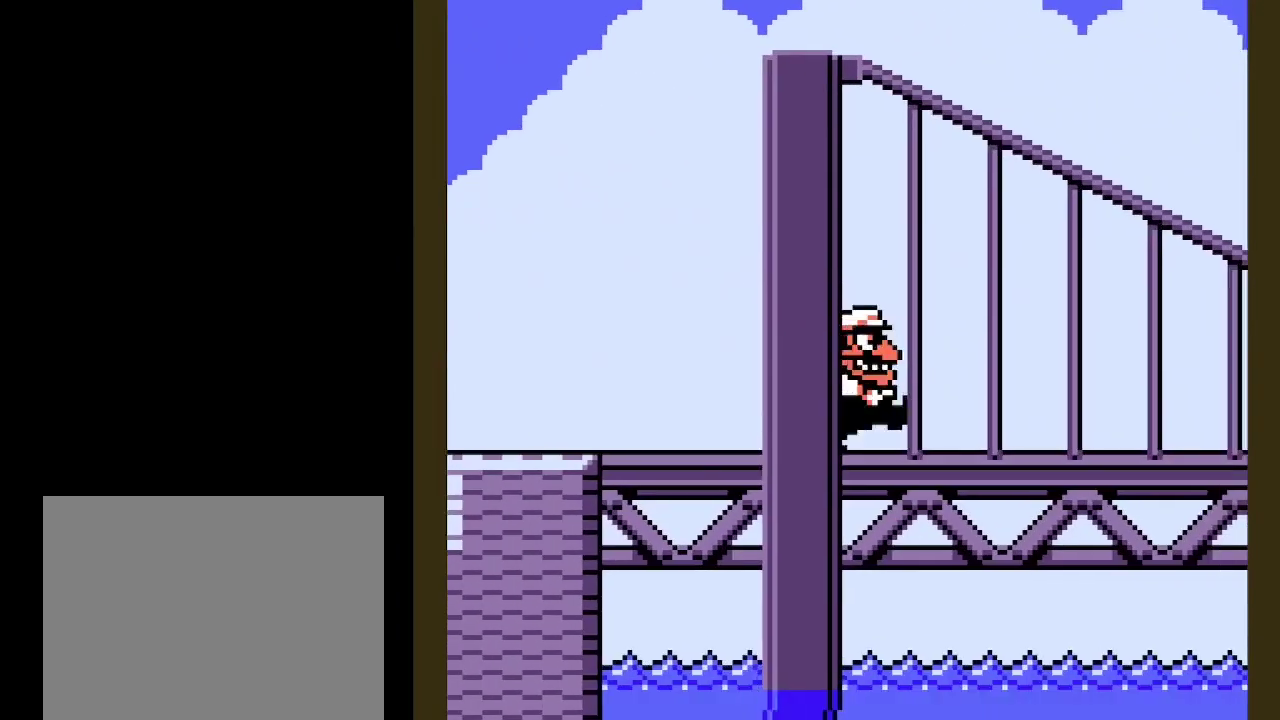
{"buttons": ["DPAD_RIGHT"], "right_stick": "center", "events": []}
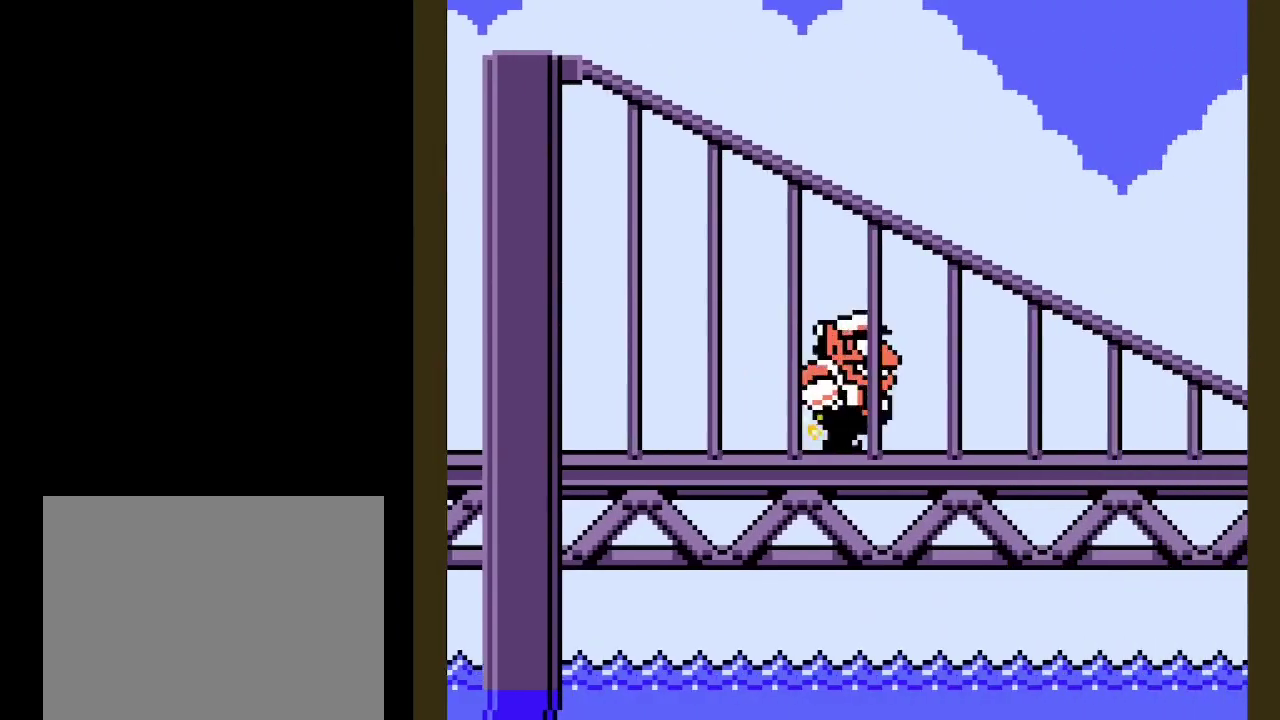
{"buttons": ["B", "R1", "DPAD_RIGHT"], "right_stick": "center", "events": [[450, "R1", "down"], [483, "B", "down"]]}
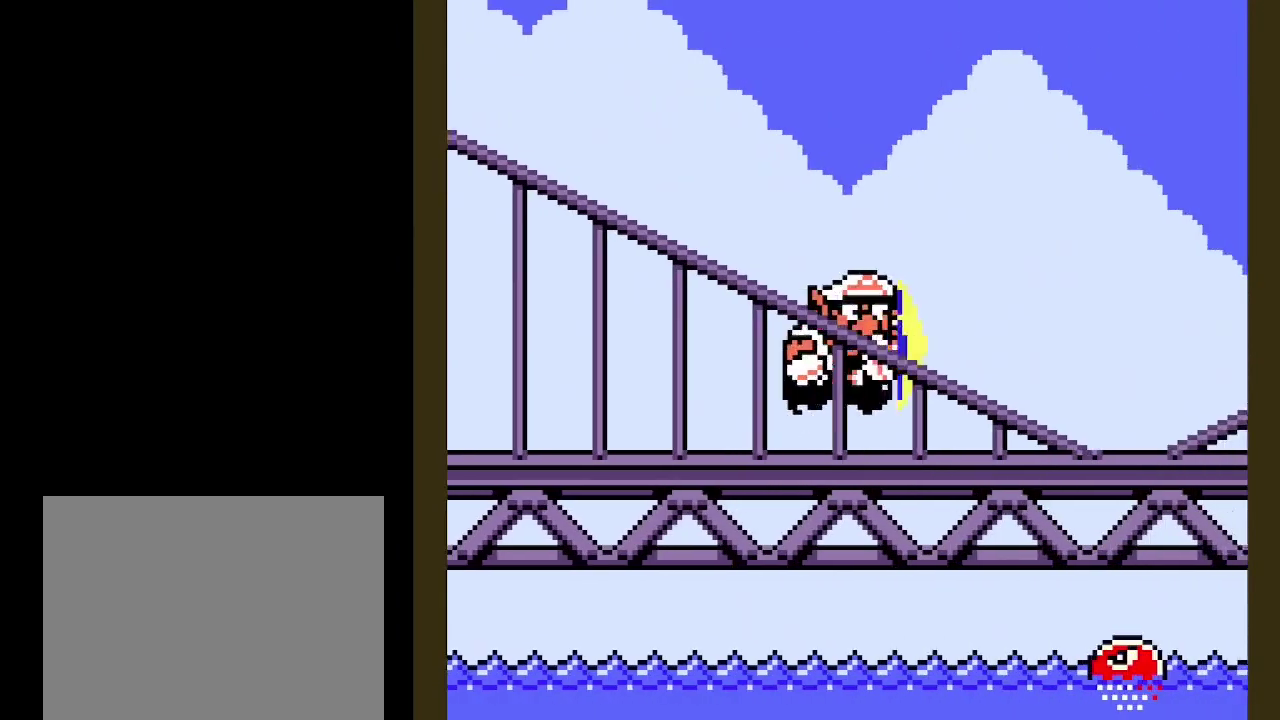
{"buttons": ["DPAD_RIGHT"], "right_stick": "center", "events": [[67, "B", "up"], [83, "R1", "up"]]}
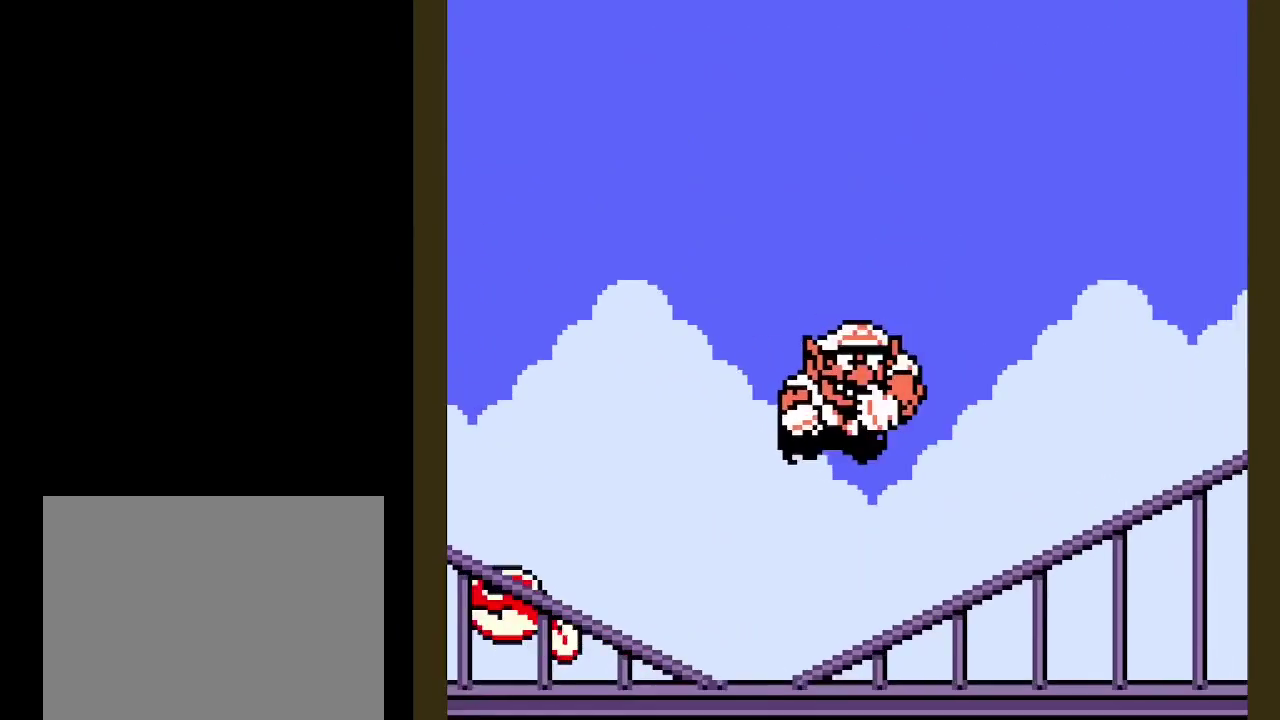
{"buttons": ["B", "R1", "DPAD_RIGHT"], "right_stick": "center", "events": [[367, "R1", "down"], [417, "B", "down"]]}
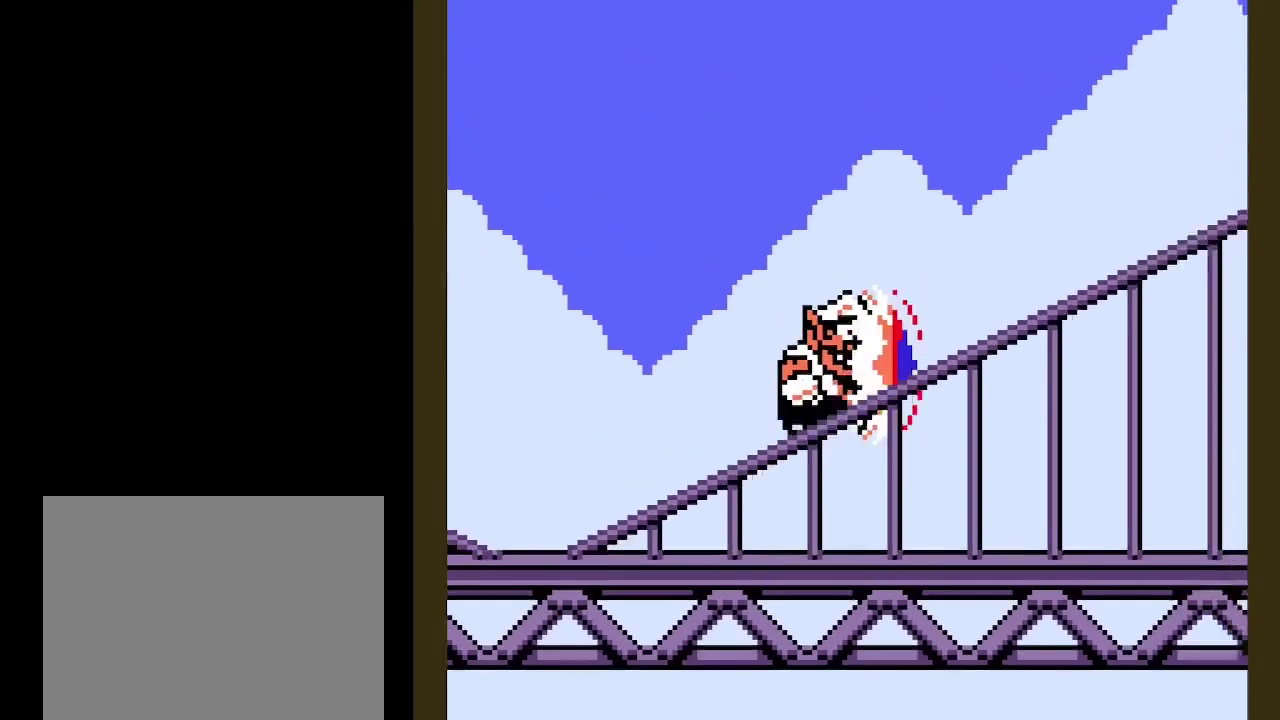
{"buttons": ["DPAD_RIGHT"], "right_stick": "center", "events": [[33, "B", "up"], [33, "R1", "up"]]}
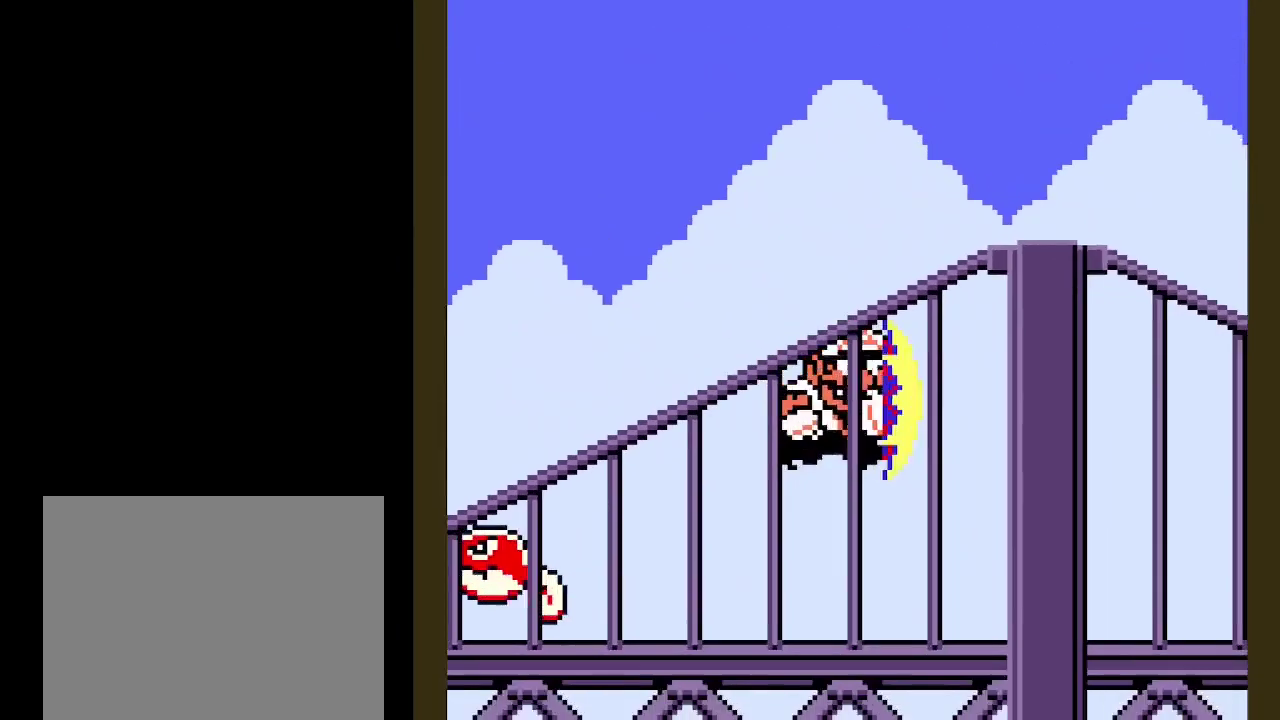
{"buttons": ["DPAD_RIGHT"], "right_stick": "center", "events": [[333, "R1", "down"], [367, "B", "down"], [450, "B", "up"], [483, "R1", "up"]]}
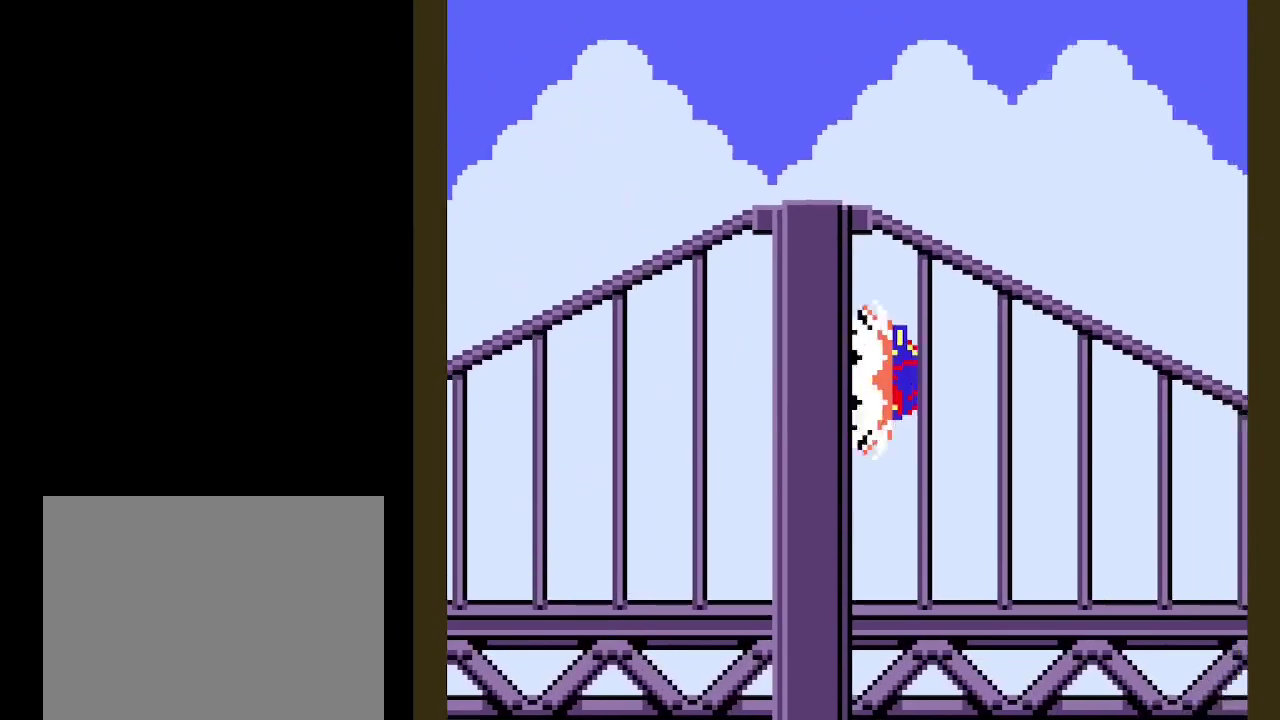
{"buttons": ["DPAD_RIGHT"], "right_stick": "center", "events": []}
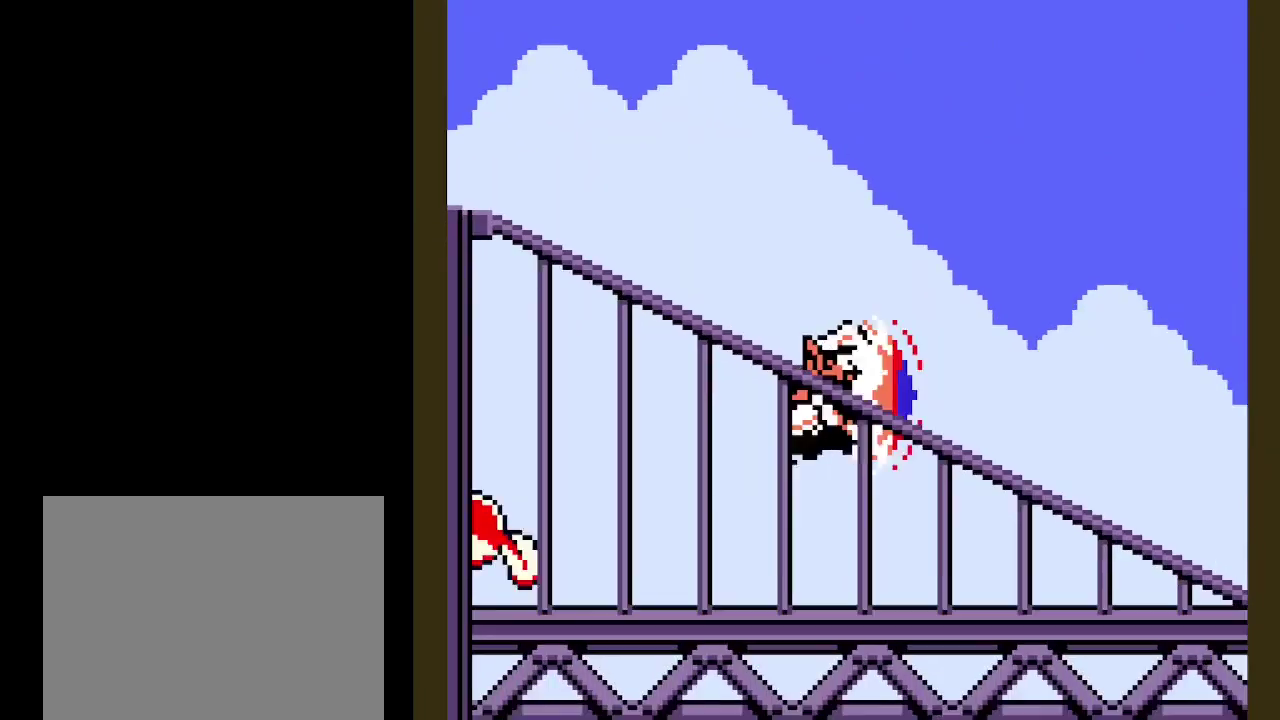
{"buttons": ["DPAD_RIGHT"], "right_stick": "center", "events": [[250, "R1", "down"], [283, "B", "down"], [383, "B", "up"], [400, "R1", "up"]]}
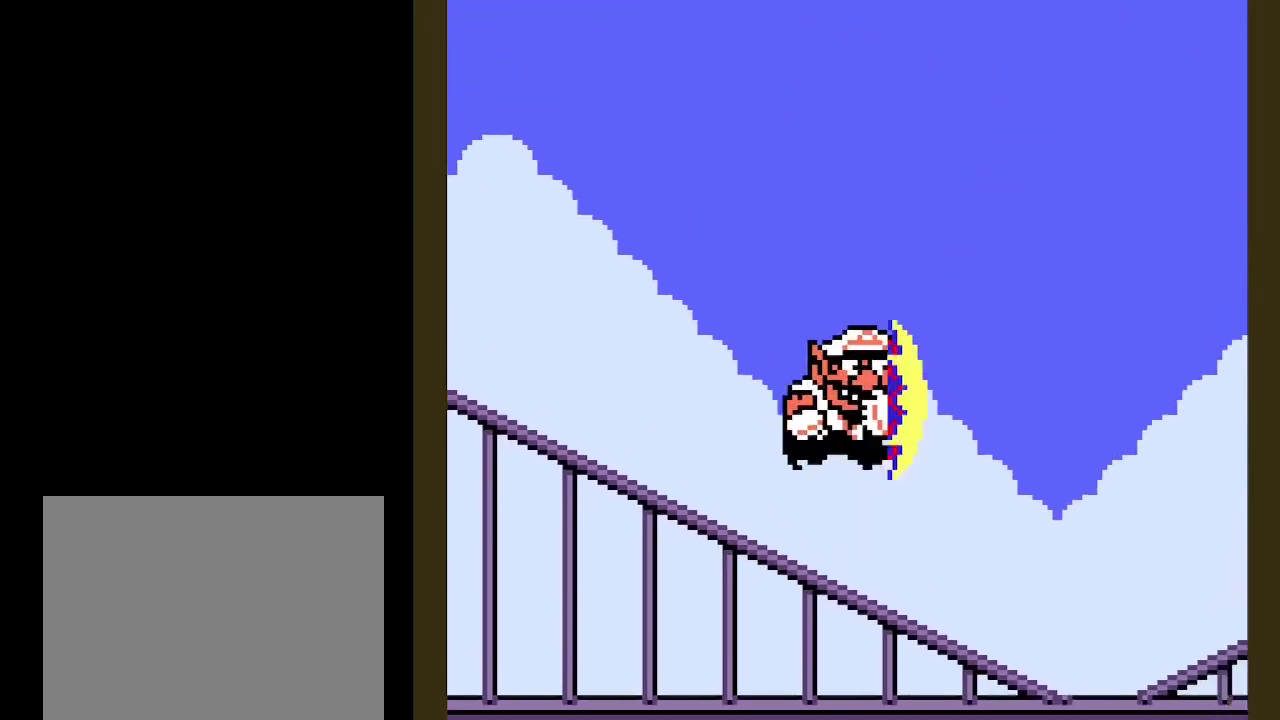
{"buttons": ["DPAD_RIGHT"], "right_stick": "center", "events": []}
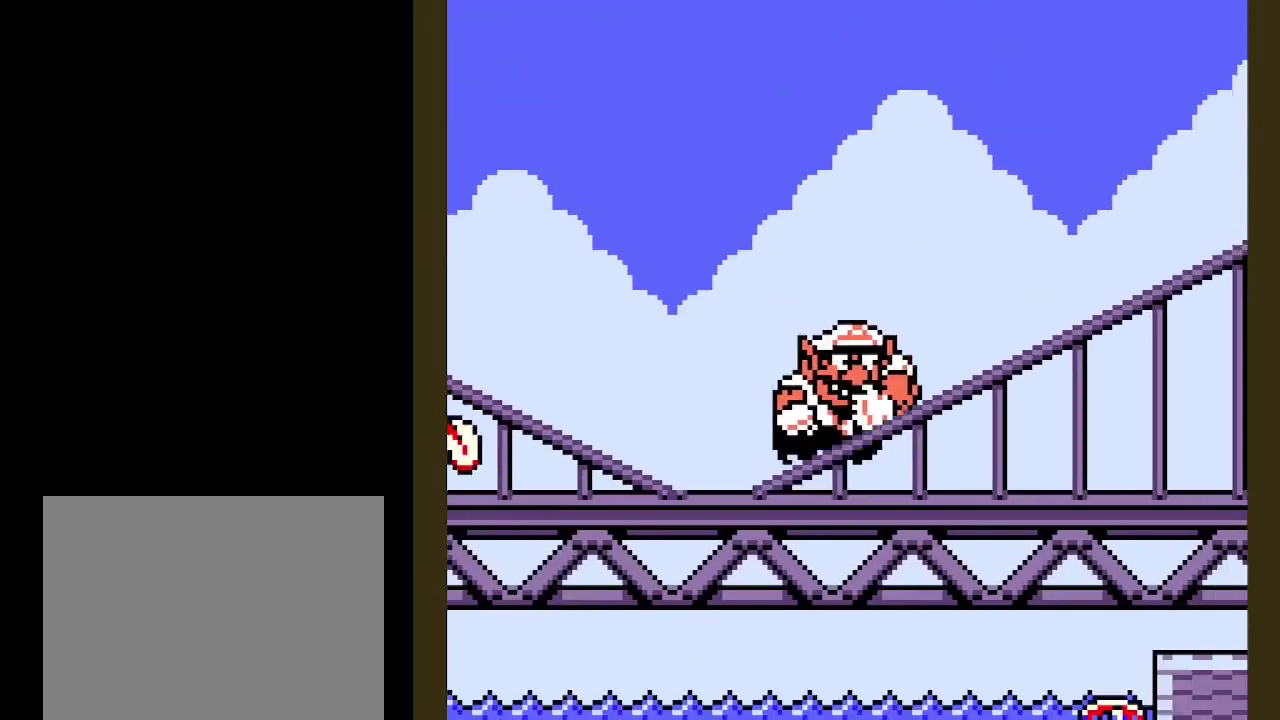
{"buttons": ["DPAD_RIGHT"], "right_stick": "center", "events": [[133, "R1", "down"], [167, "B", "down"], [267, "B", "up"], [283, "R1", "up"]]}
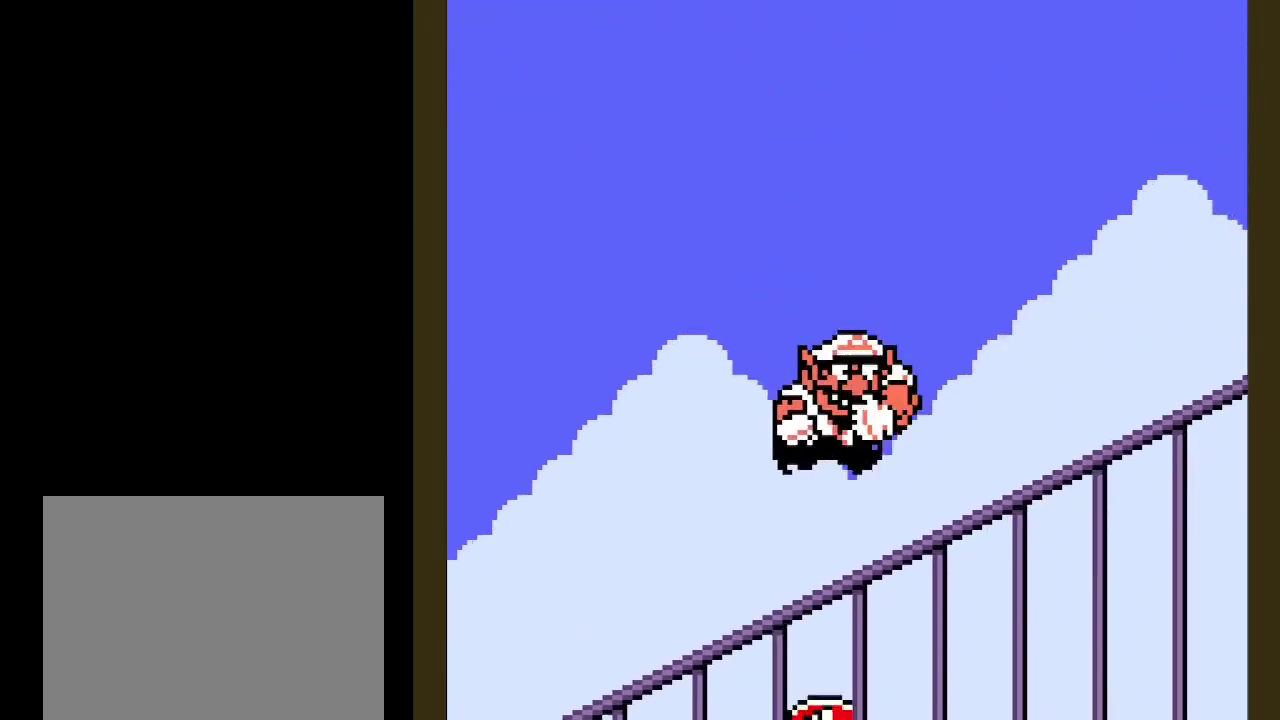
{"buttons": ["DPAD_RIGHT"], "right_stick": "center", "events": []}
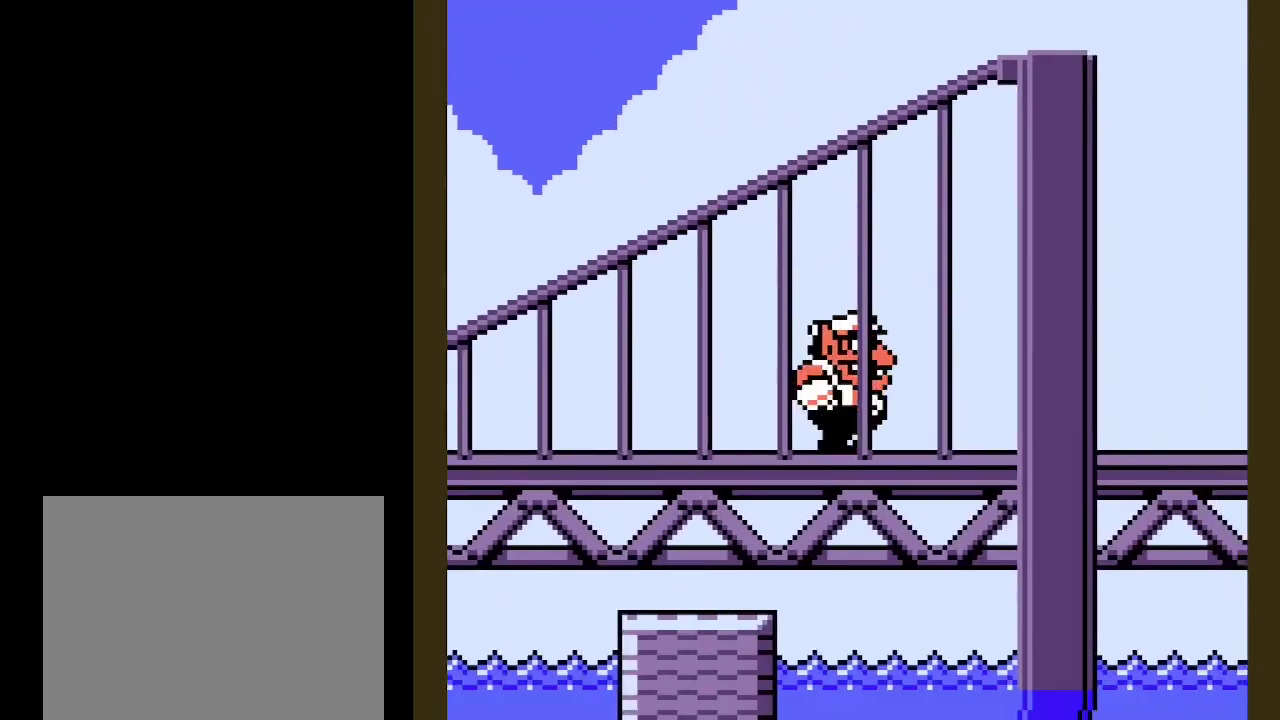
{"buttons": ["DPAD_RIGHT"], "right_stick": "center", "events": []}
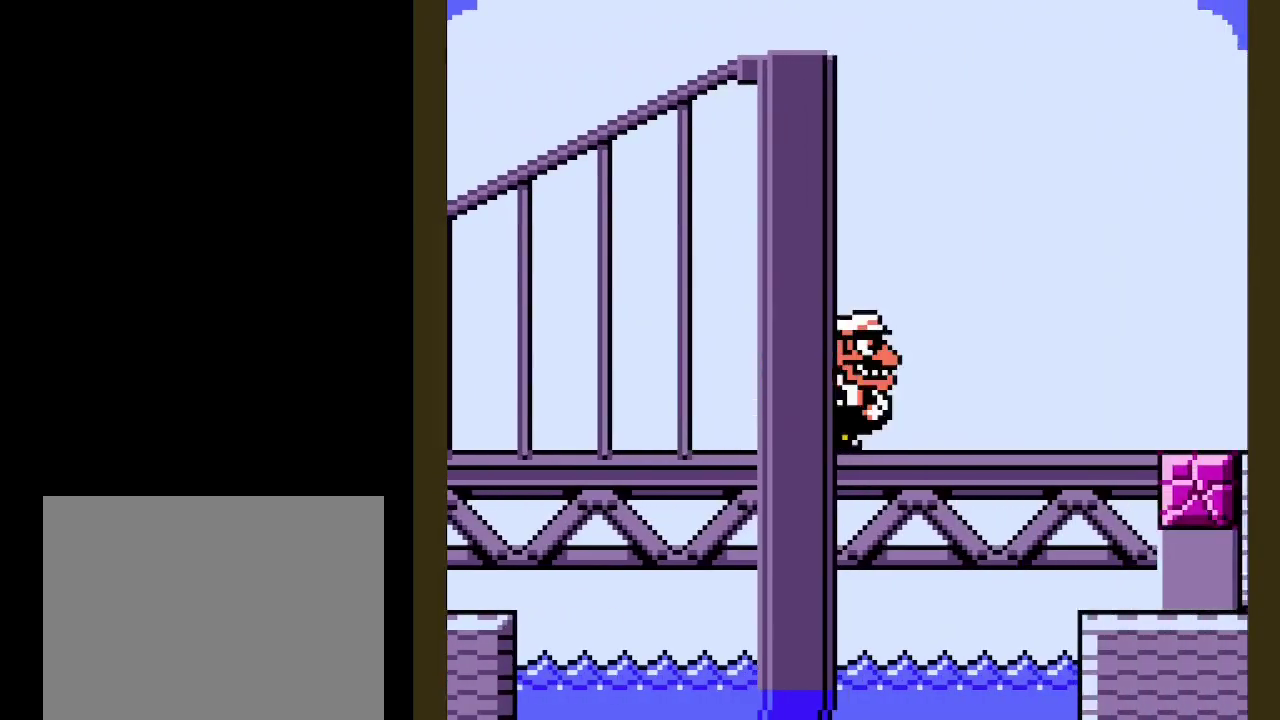
{"buttons": ["B", "DPAD_RIGHT"], "right_stick": "center", "events": [[500, "B", "down"]]}
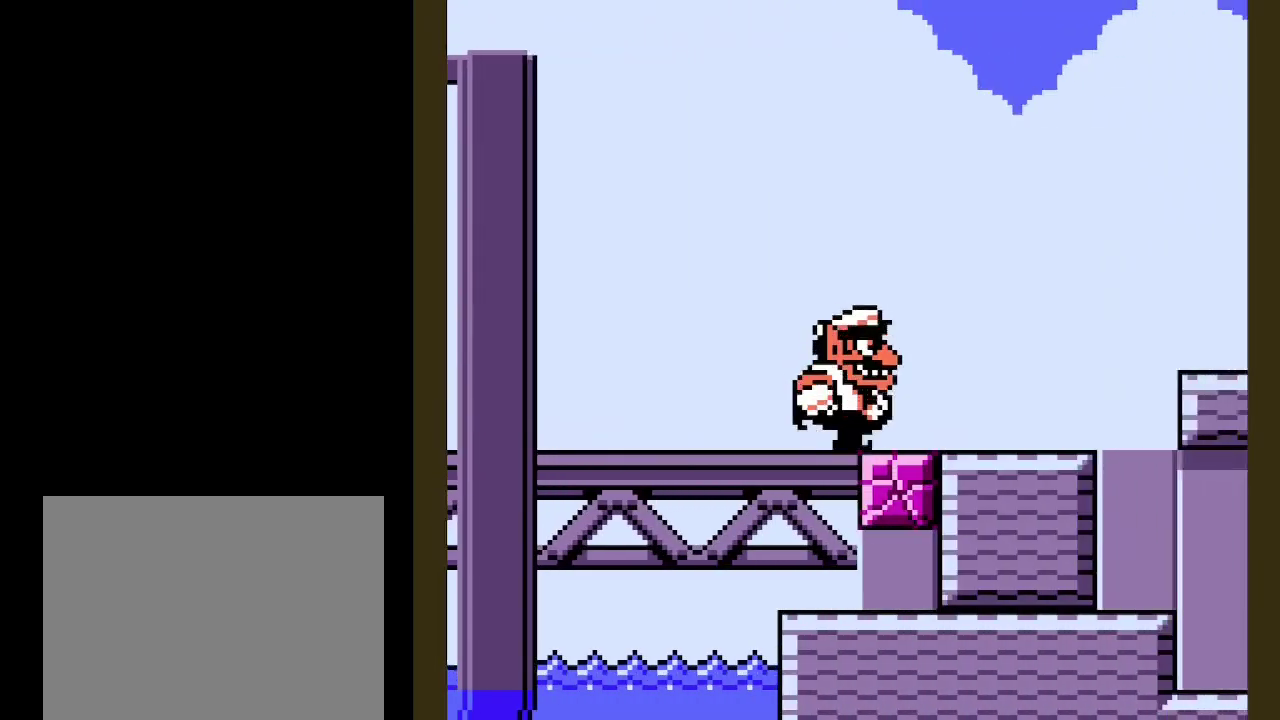
{"buttons": ["DPAD_LEFT"], "right_stick": "center", "events": [[83, "B", "up"], [117, "DPAD_RIGHT", "up"], [167, "DPAD_DOWN", "down"], [300, "DPAD_DOWN", "up"], [300, "DPAD_LEFT", "down"]]}
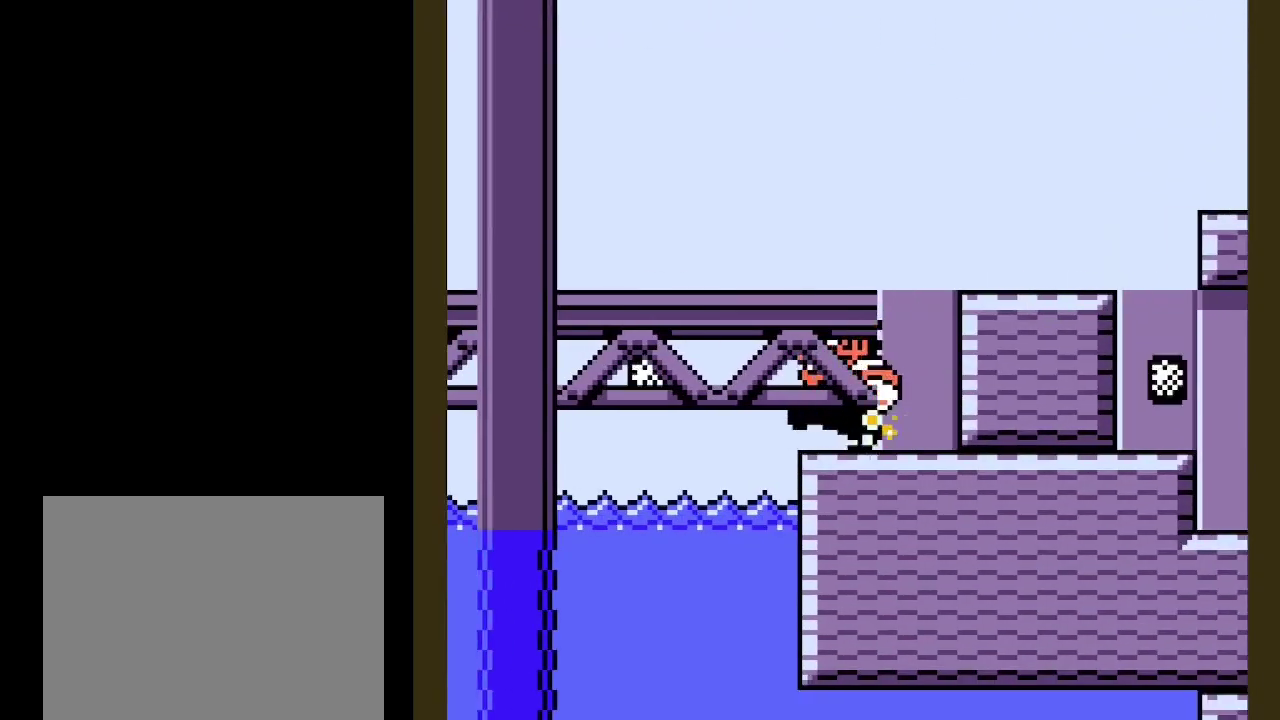
{"buttons": ["DPAD_DOWN"], "right_stick": "center", "events": [[217, "DPAD_DOWN", "down"], [217, "DPAD_LEFT", "up"]]}
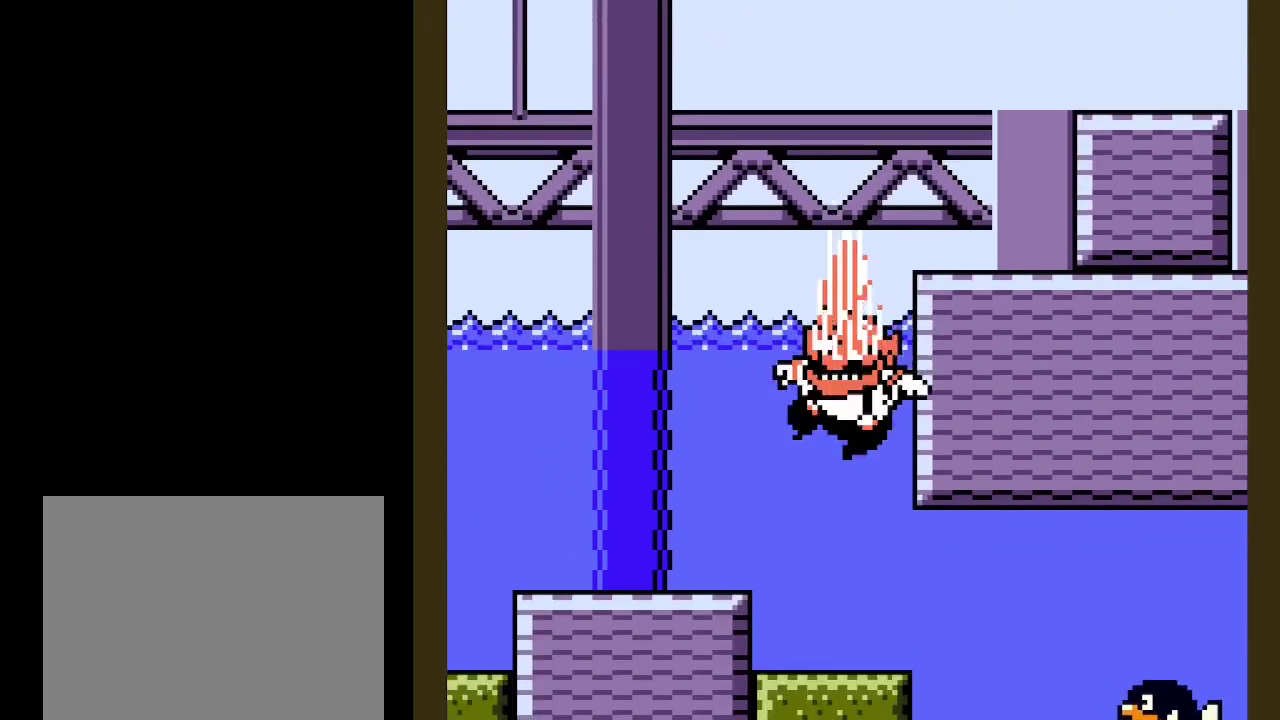
{"buttons": ["R1", "DPAD_RIGHT"], "right_stick": "center", "events": [[150, "R1", "down"], [417, "DPAD_DOWN", "up"], [417, "DPAD_RIGHT", "down"]]}